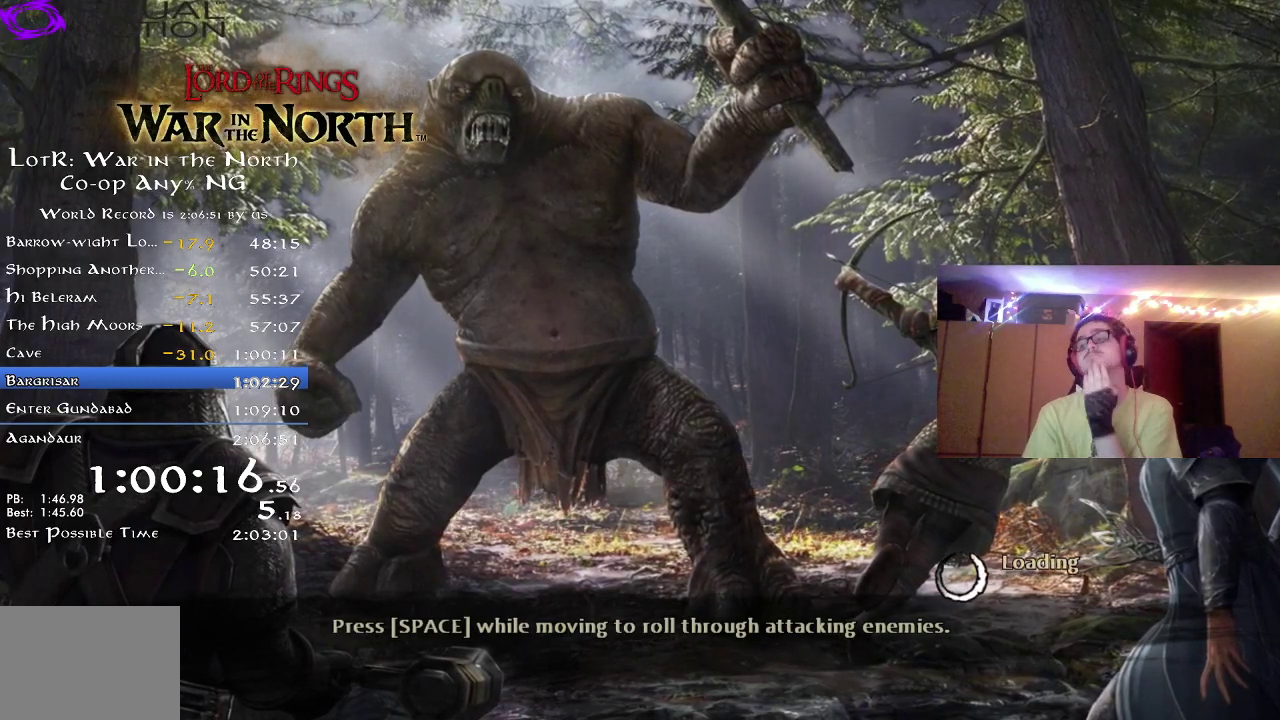
Gameplay with a controller (Xbox layout); each line is a JSON object with the inputs held at the frame after it (dt_ms = milliseconds from this image to that frame). "button_events" lists button changes between this image and that frame as [ms after this image, input, new state], when the widget could be followed in between (sticks are given only as held states). Not read: R1.
{"dt_ms": 500, "buttons": [], "left_stick": "center", "right_stick": "center", "button_events": []}
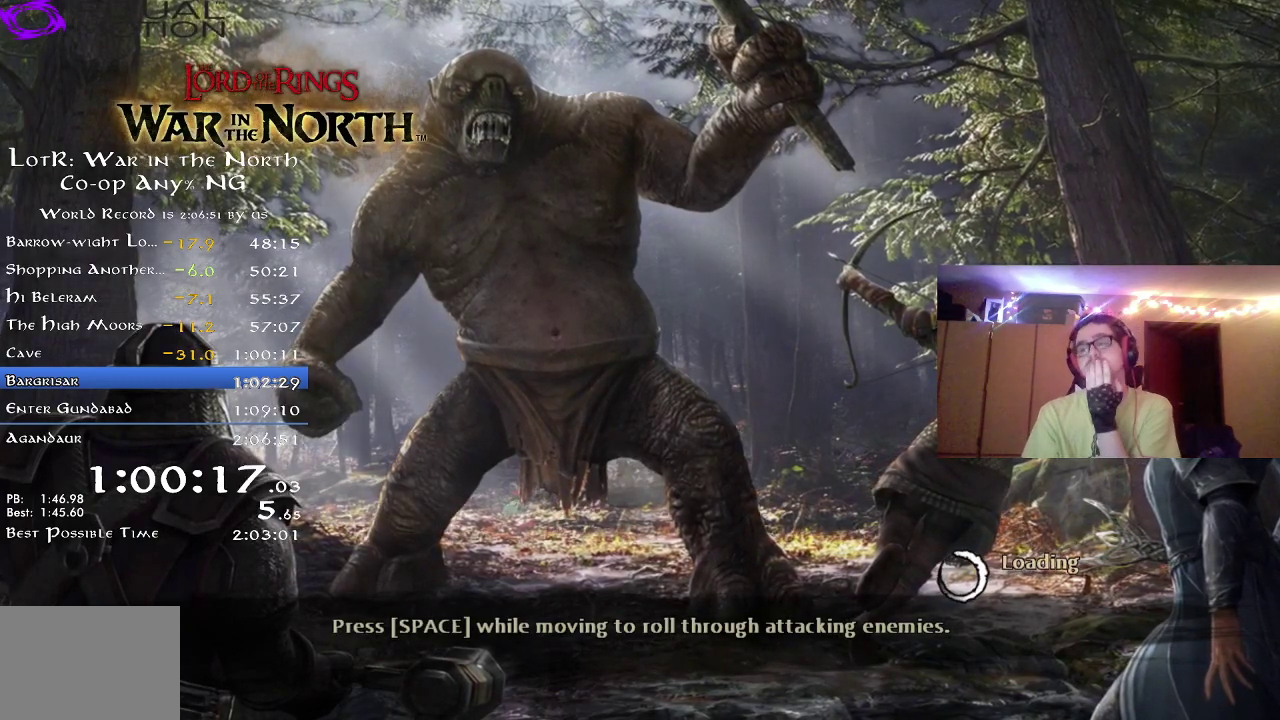
{"dt_ms": 500, "buttons": [], "left_stick": "center", "right_stick": "center", "button_events": []}
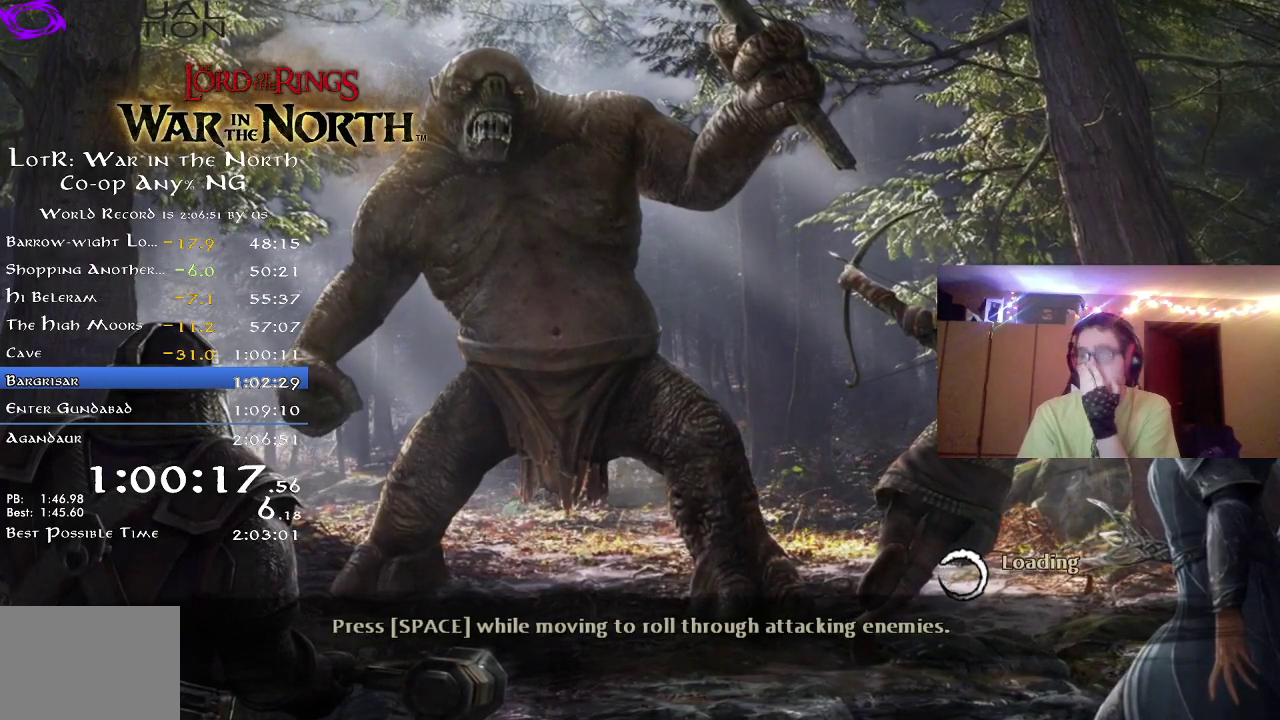
{"dt_ms": 600, "buttons": [], "left_stick": "center", "right_stick": "center", "button_events": []}
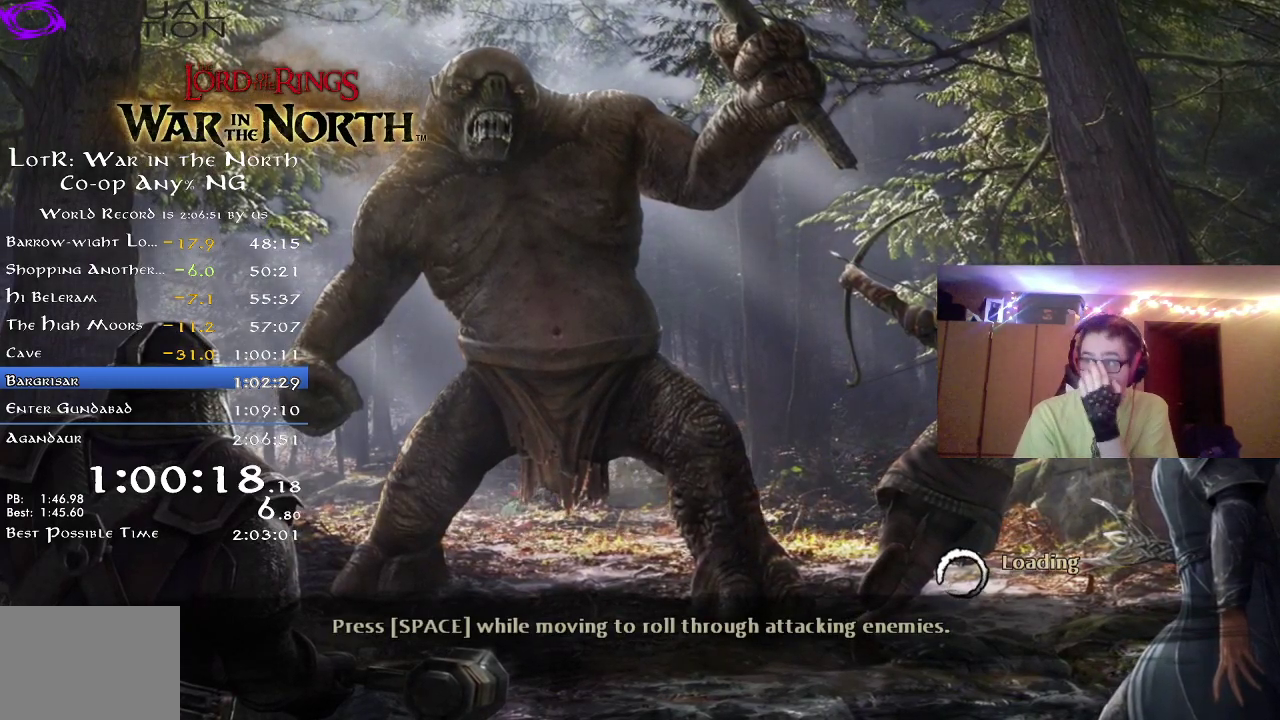
{"dt_ms": 400, "buttons": [], "left_stick": "center", "right_stick": "center", "button_events": []}
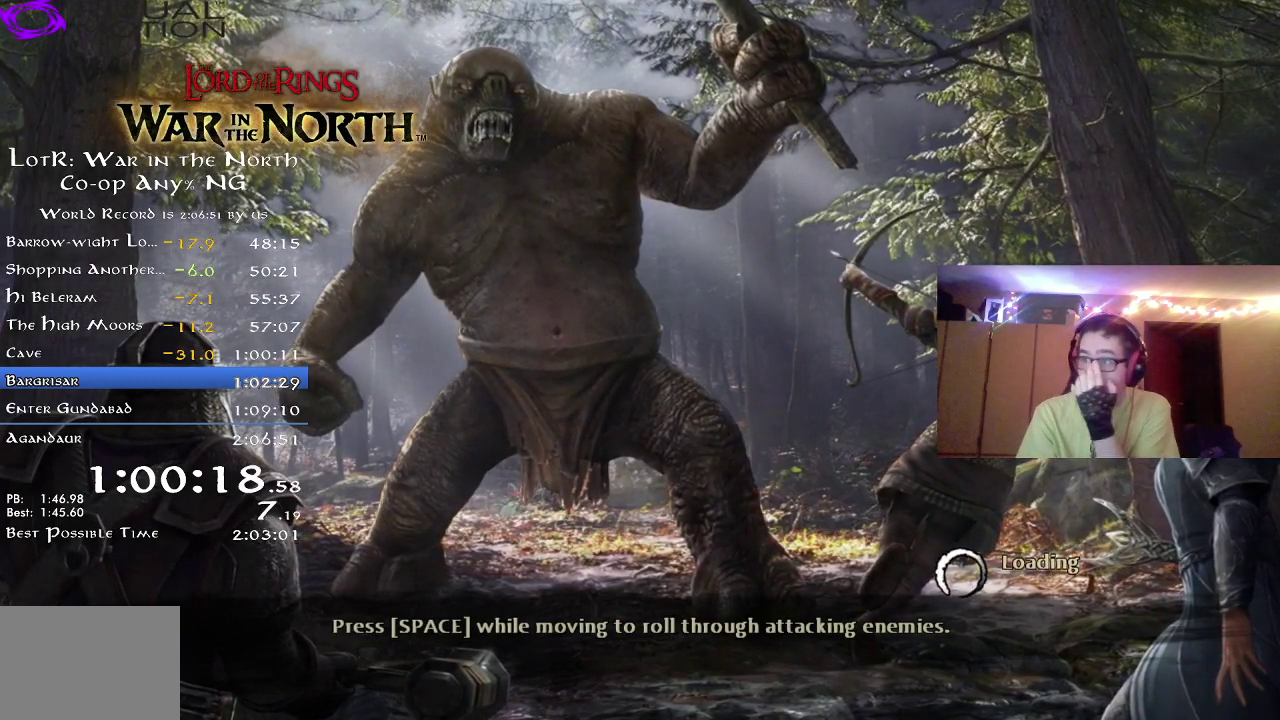
{"dt_ms": 500, "buttons": [], "left_stick": "center", "right_stick": "center", "button_events": []}
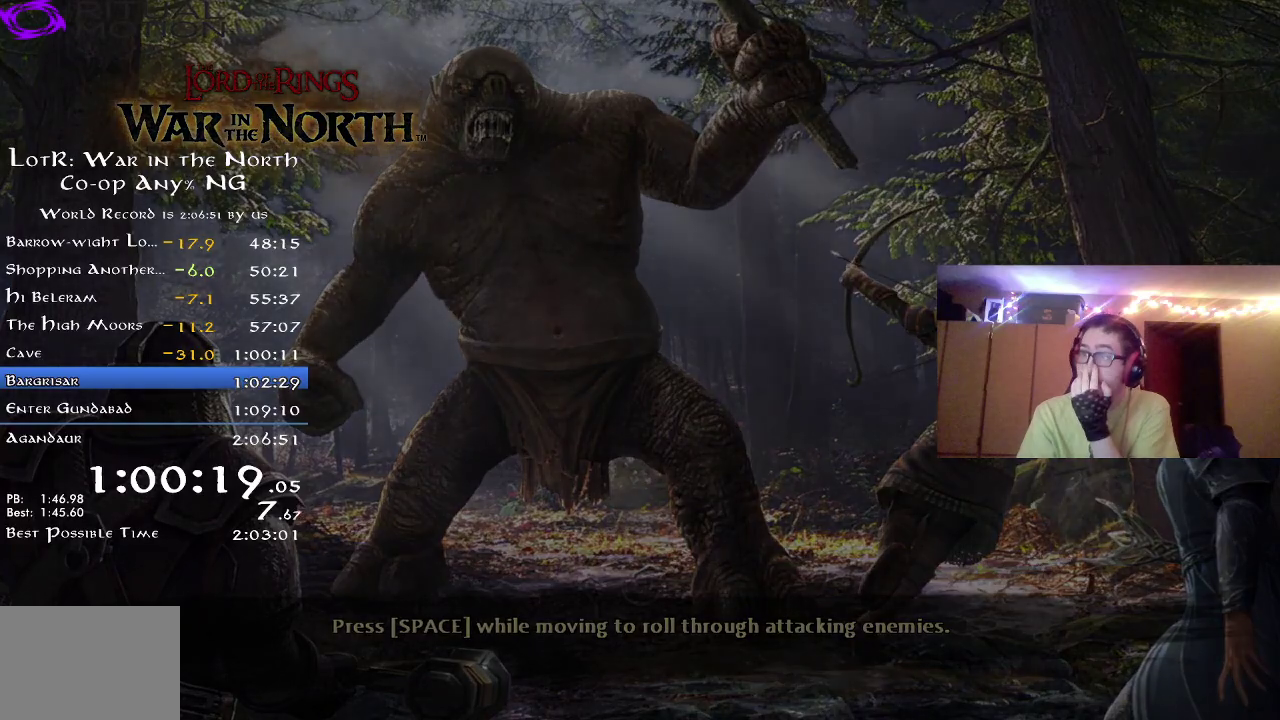
{"dt_ms": 500, "buttons": [], "left_stick": "center", "right_stick": "center", "button_events": []}
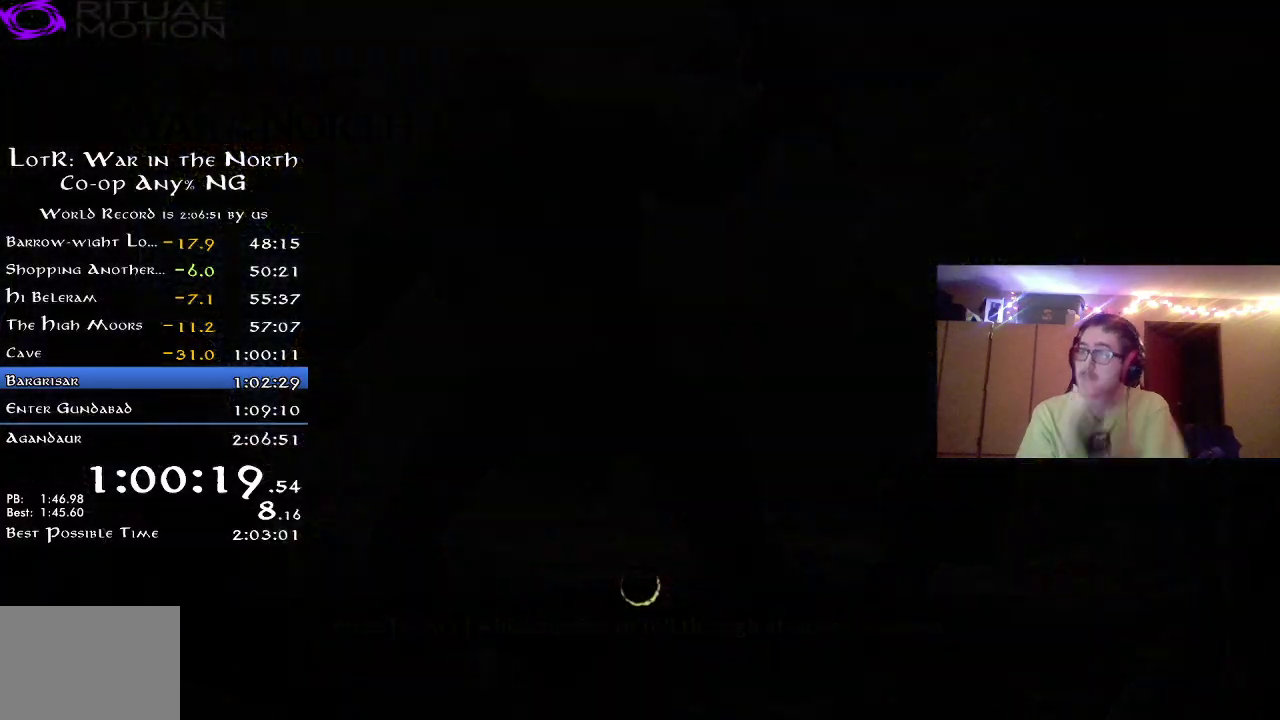
{"dt_ms": 500, "buttons": ["R2"], "left_stick": "up", "right_stick": "center", "button_events": [[433, "R2", "down"]]}
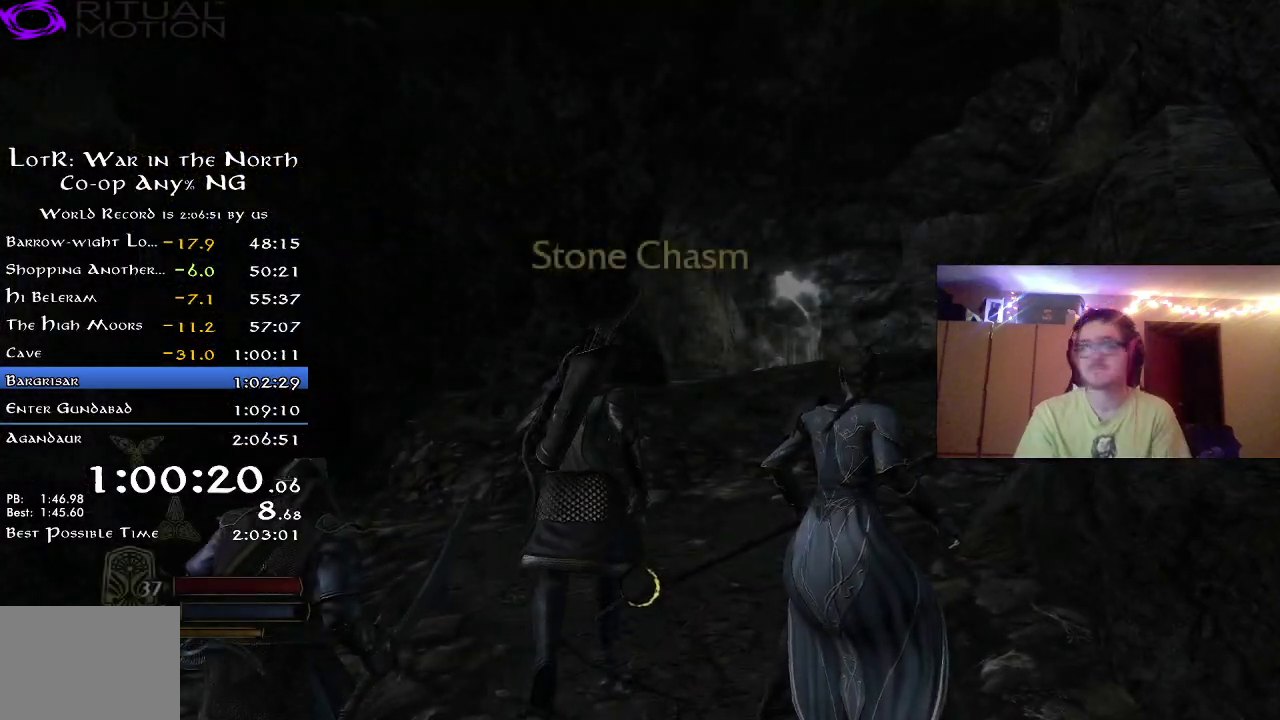
{"dt_ms": 500, "buttons": ["R2"], "left_stick": "up", "right_stick": "down", "button_events": []}
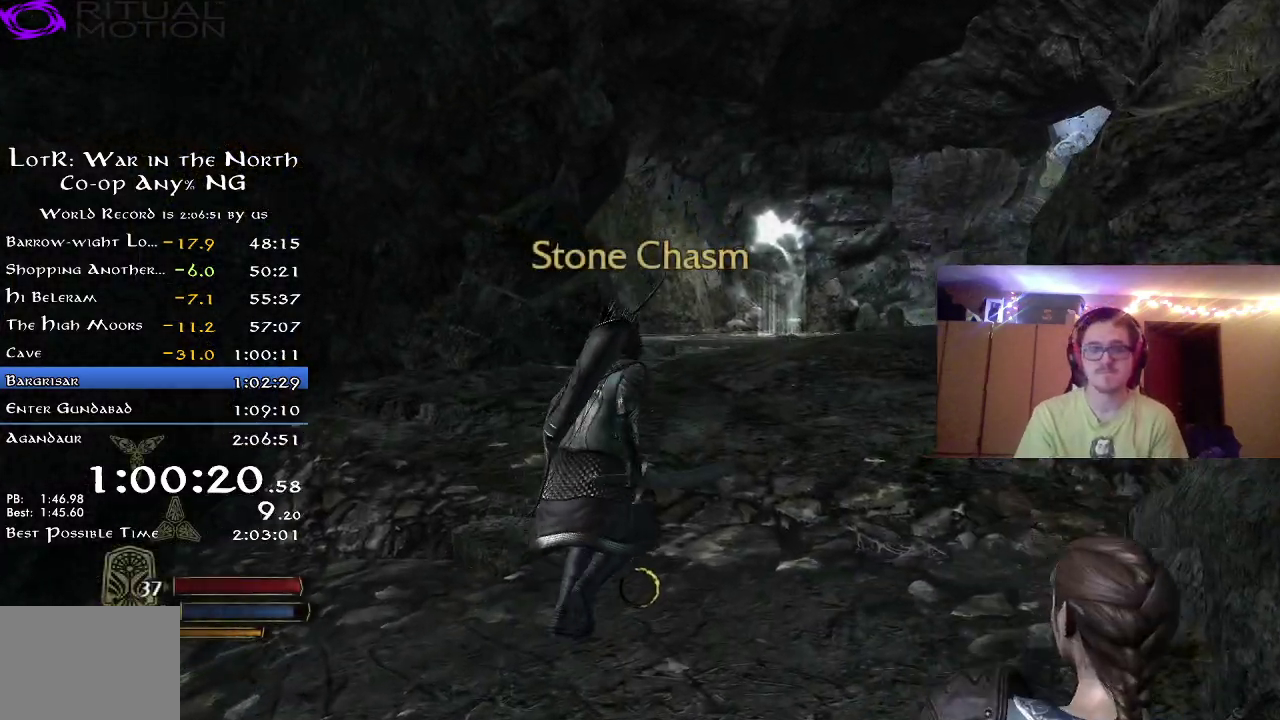
{"dt_ms": 700, "buttons": ["R2"], "left_stick": "up", "right_stick": "center", "button_events": []}
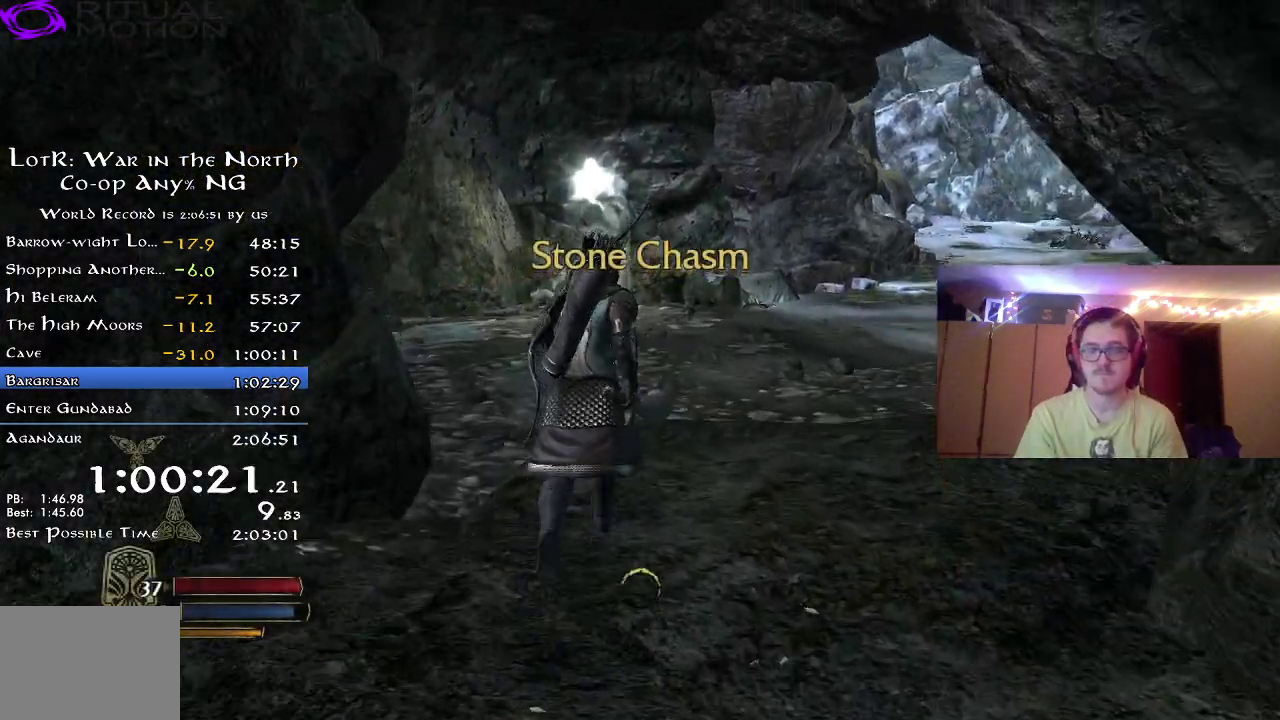
{"dt_ms": 300, "buttons": ["R2"], "left_stick": "up", "right_stick": "center", "button_events": []}
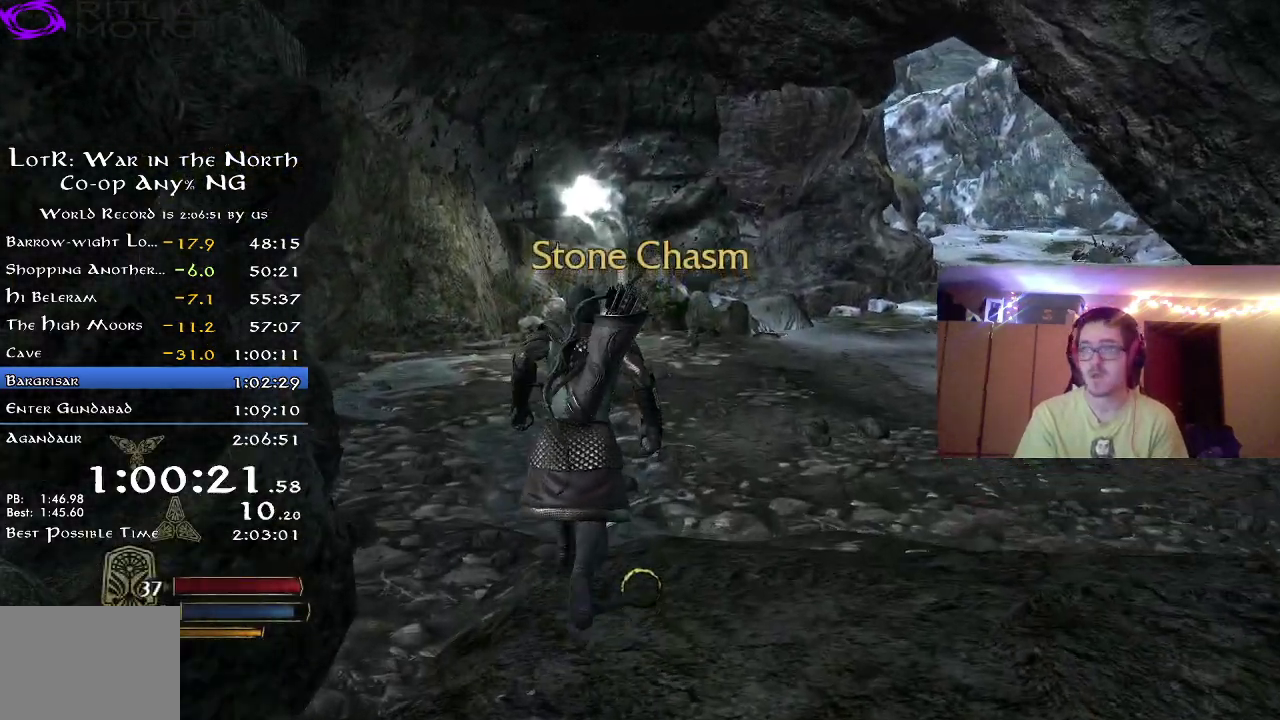
{"dt_ms": 700, "buttons": ["R2"], "left_stick": "up", "right_stick": "center", "button_events": []}
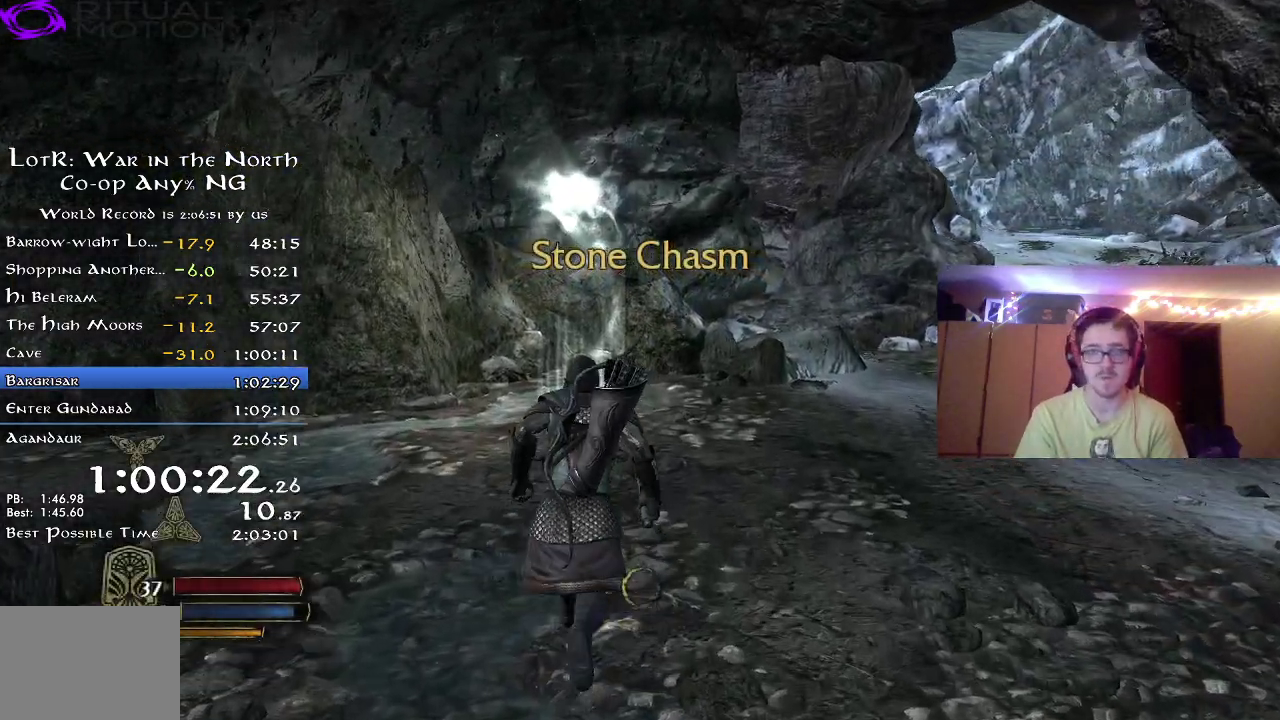
{"dt_ms": 300, "buttons": ["R2"], "left_stick": "up", "right_stick": "center", "button_events": []}
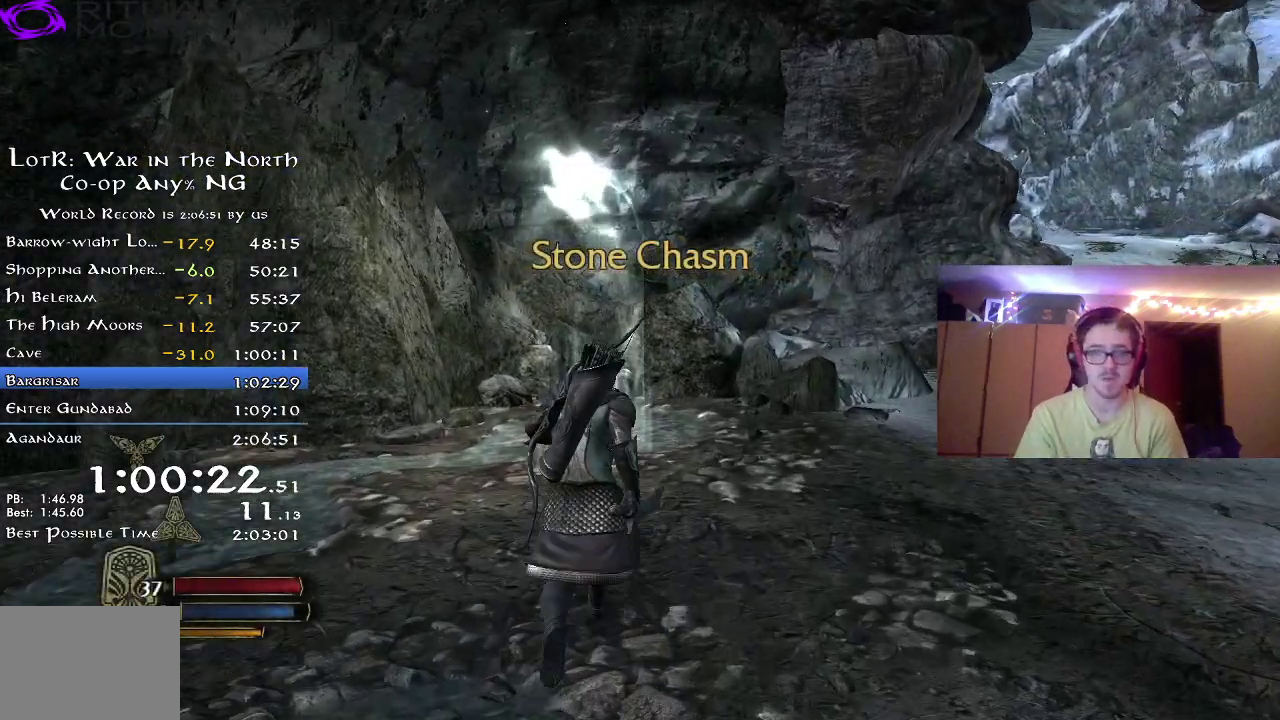
{"dt_ms": 500, "buttons": [], "left_stick": "up-left", "right_stick": "center", "button_events": [[500, "R2", "up"]]}
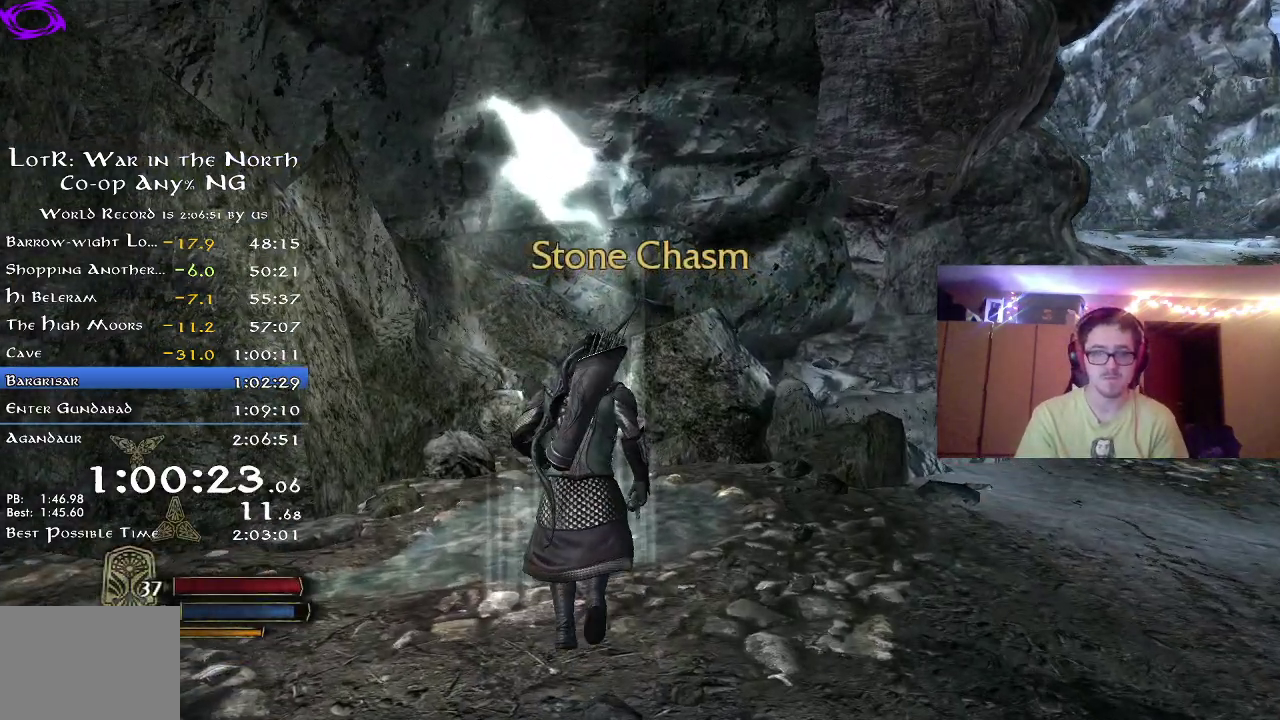
{"dt_ms": 500, "buttons": ["A"], "left_stick": "center", "right_stick": "center", "button_events": [[133, "A", "down"], [200, "A", "up"], [250, "A", "down"], [300, "R2", "down"], [333, "A", "up"], [383, "R2", "up"], [417, "A", "down"]]}
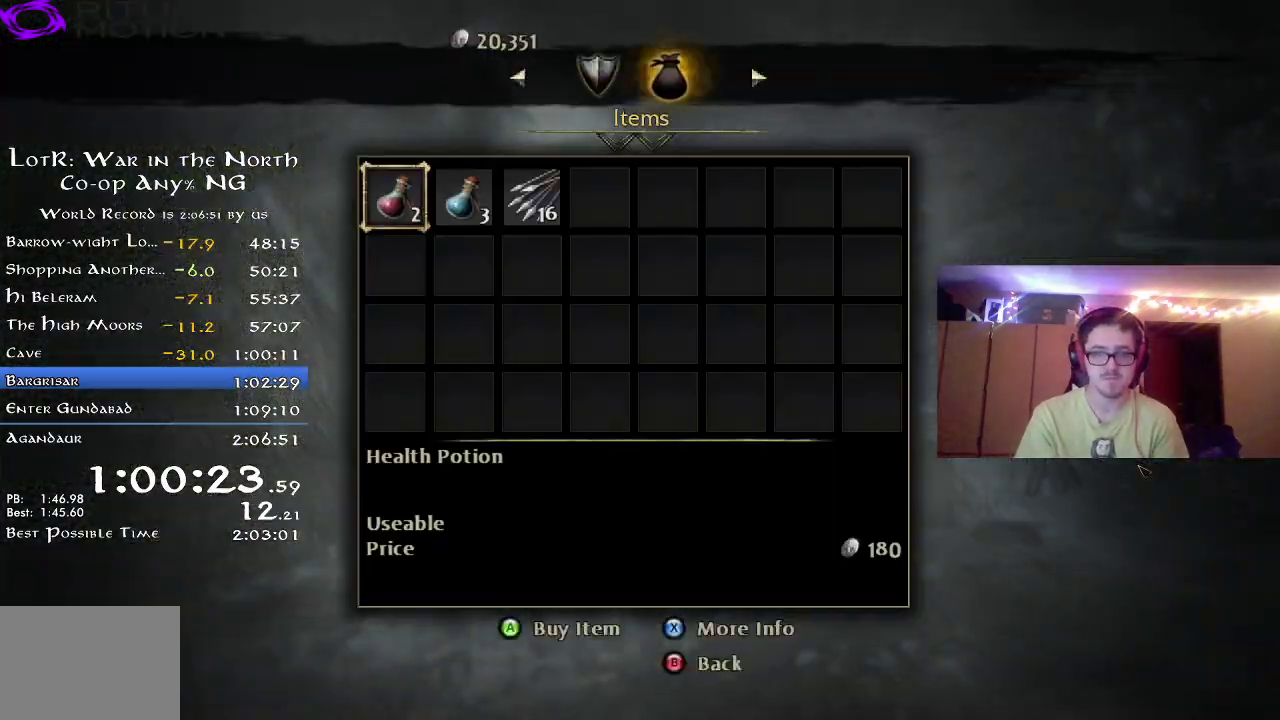
{"dt_ms": 700, "buttons": [], "left_stick": "center", "right_stick": "center", "button_events": [[117, "A", "up"], [233, "A", "down"], [417, "A", "up"], [483, "A", "down"], [650, "A", "up"]]}
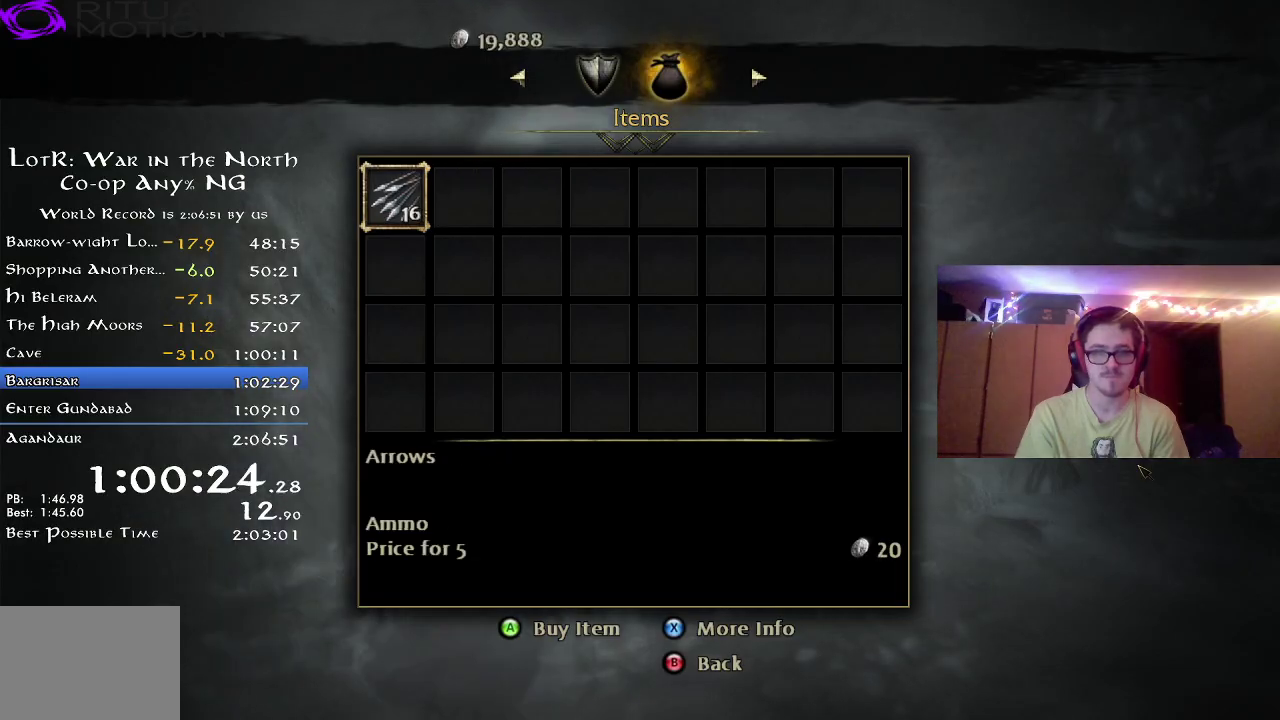
{"dt_ms": 300, "buttons": ["A"], "left_stick": "center", "right_stick": "center"}
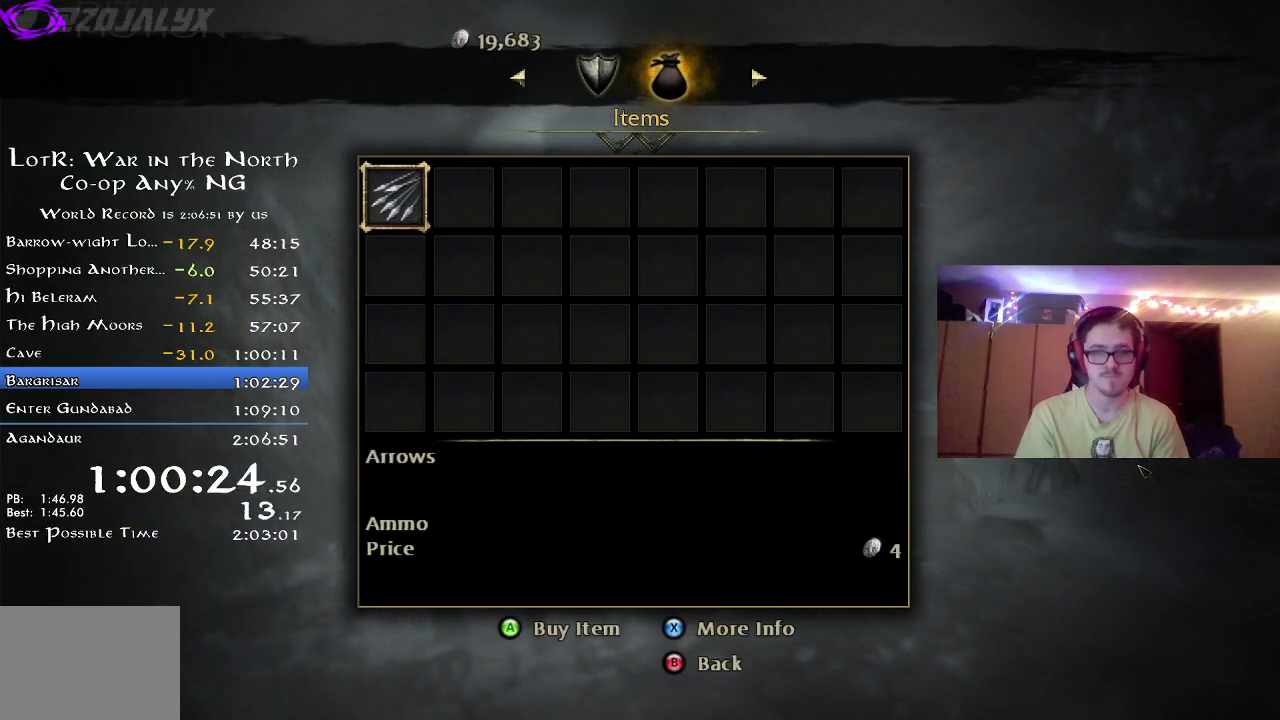
{"dt_ms": 500, "buttons": [], "left_stick": "center", "right_stick": "center"}
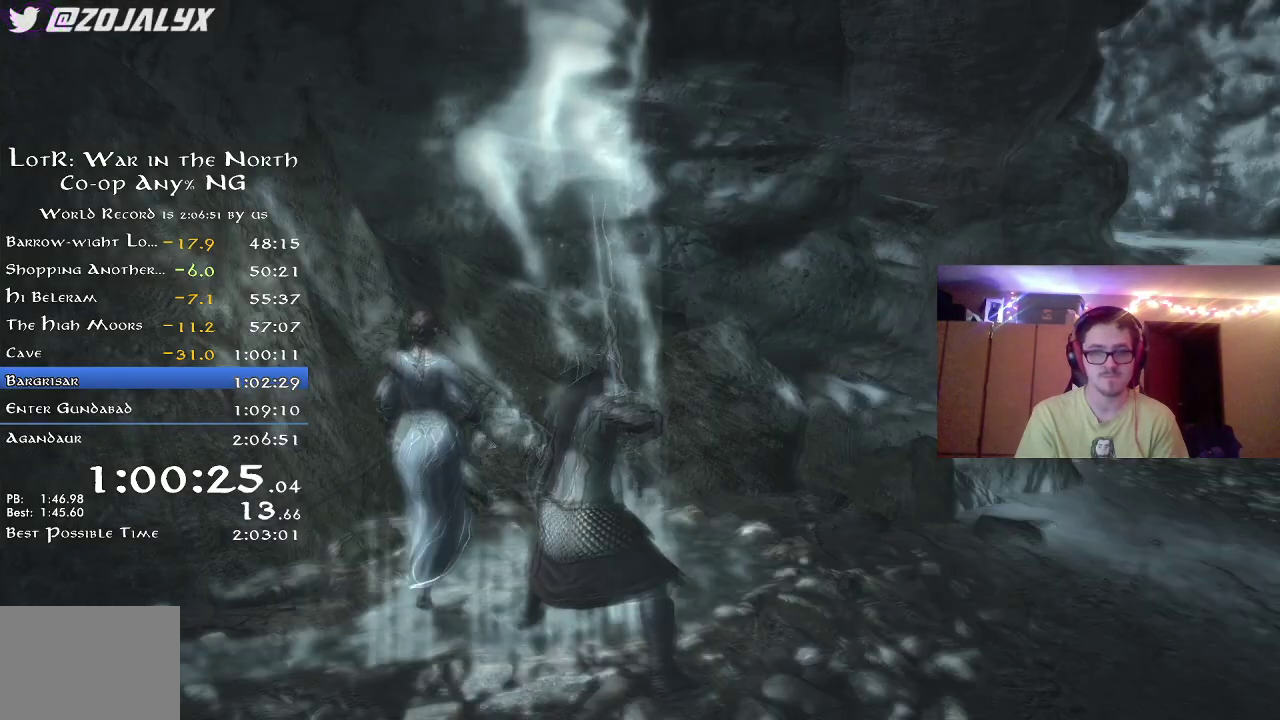
{"dt_ms": 500, "buttons": [], "left_stick": "center", "right_stick": "center", "button_events": [[367, "SELECT", "down"], [483, "SELECT", "up"]]}
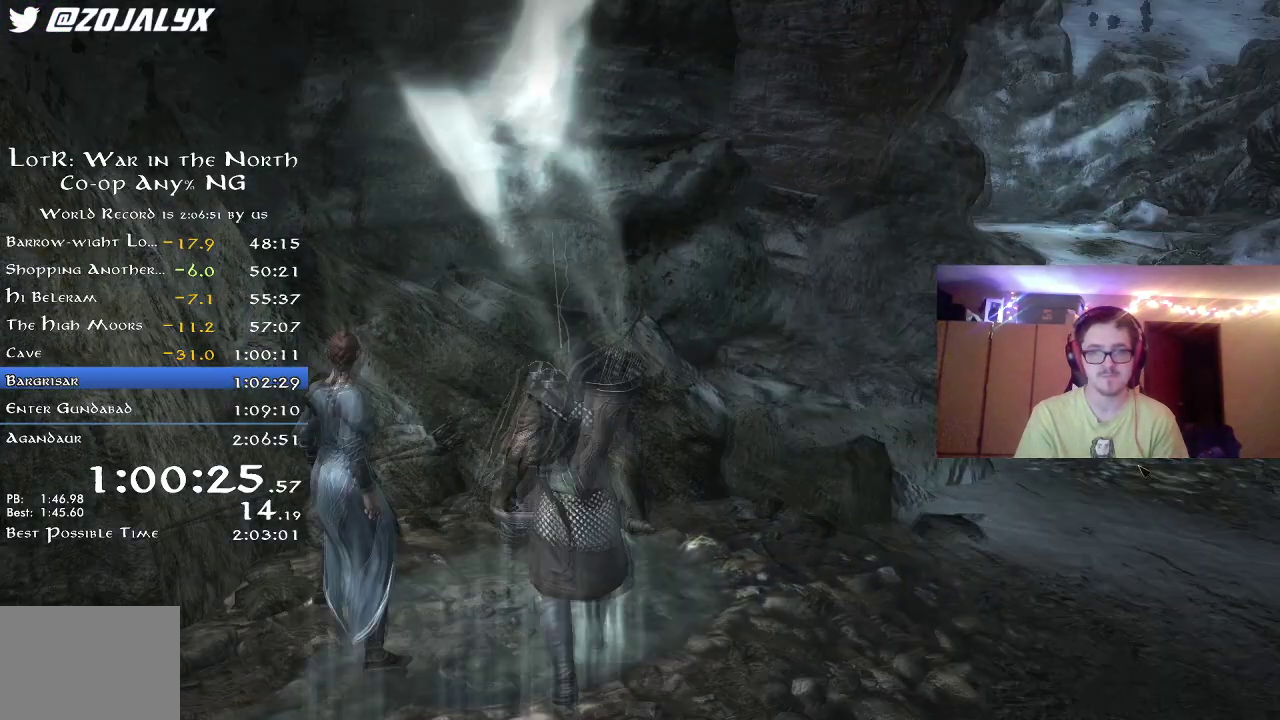
{"dt_ms": 500, "buttons": [], "left_stick": "center", "right_stick": "center", "button_events": []}
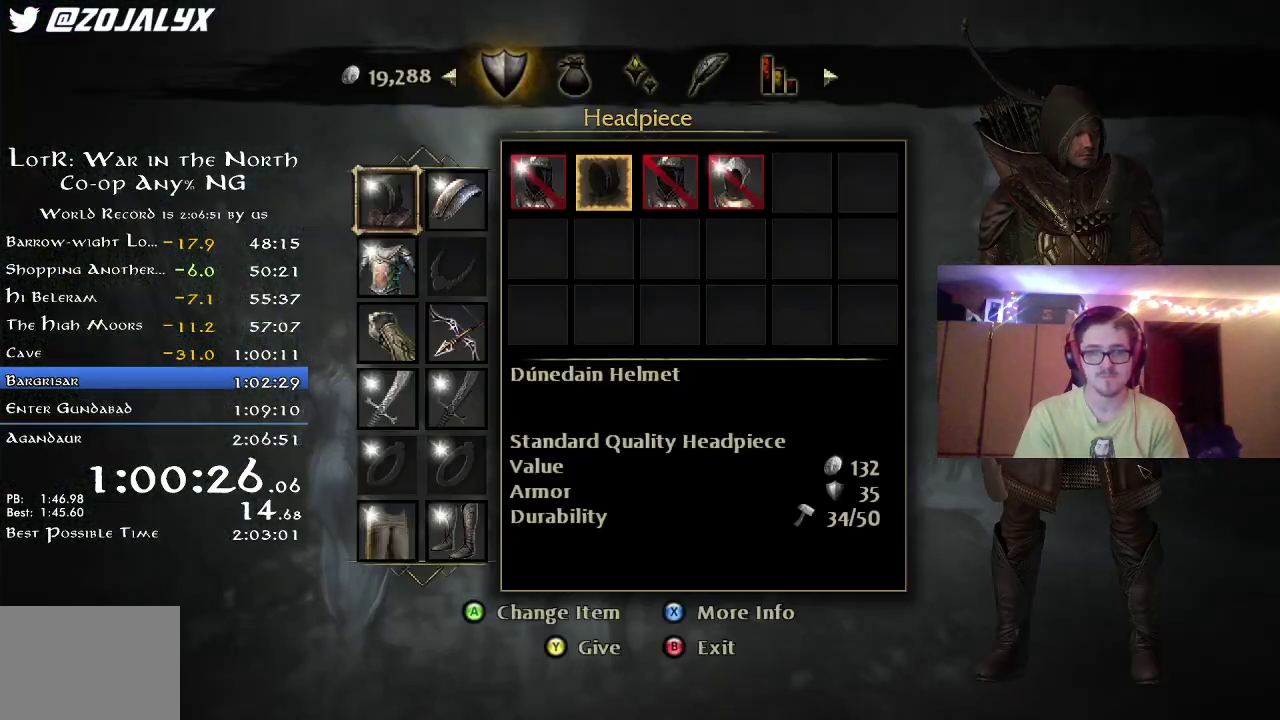
{"dt_ms": 500, "buttons": [], "left_stick": "center", "right_stick": "center", "button_events": [[167, "R2", "down"], [217, "R2", "up"]]}
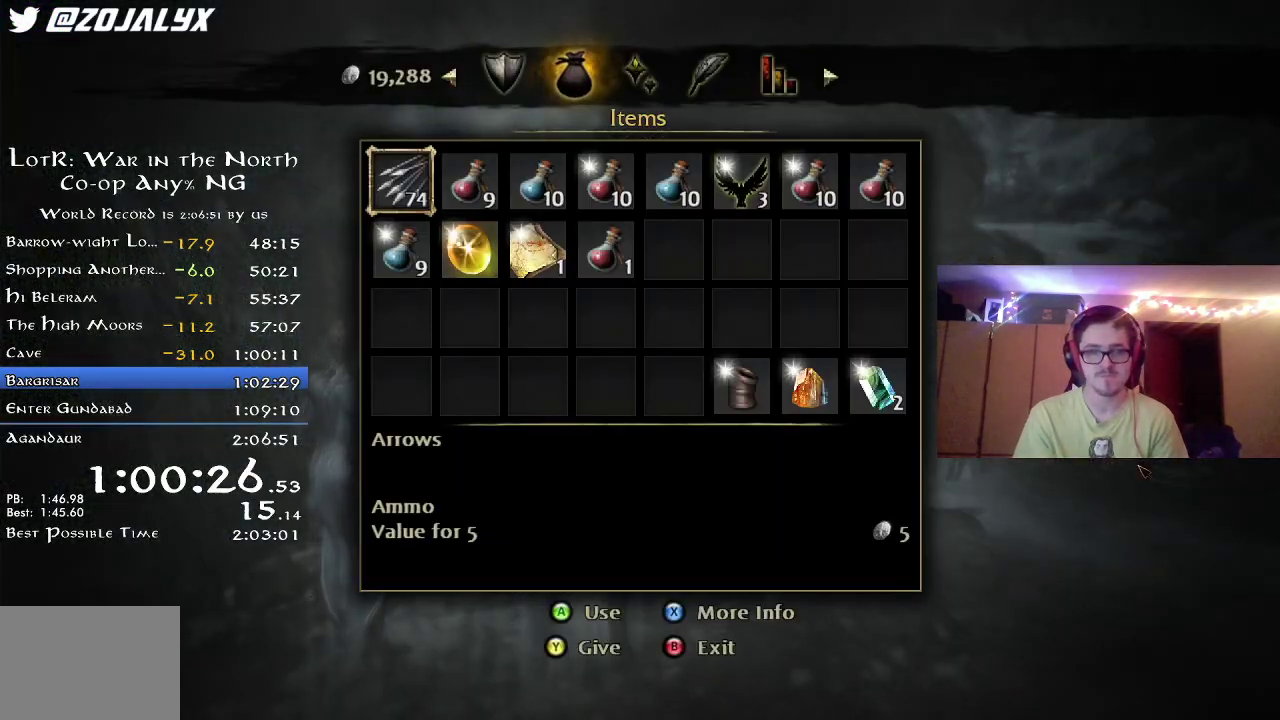
{"dt_ms": 500, "buttons": [], "left_stick": "center", "right_stick": "center", "button_events": []}
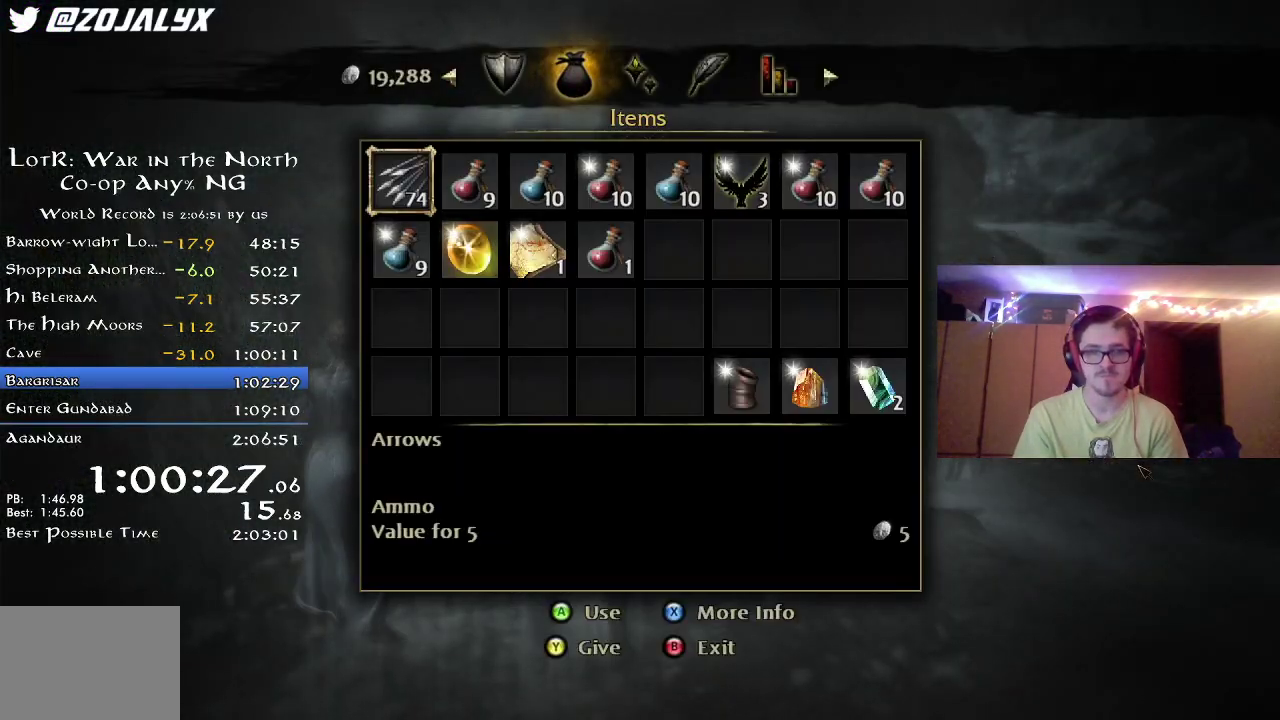
{"dt_ms": 600, "buttons": ["R2"], "left_stick": "right", "right_stick": "right", "button_events": [[33, "B", "down"], [133, "B", "up"], [550, "R2", "down"]]}
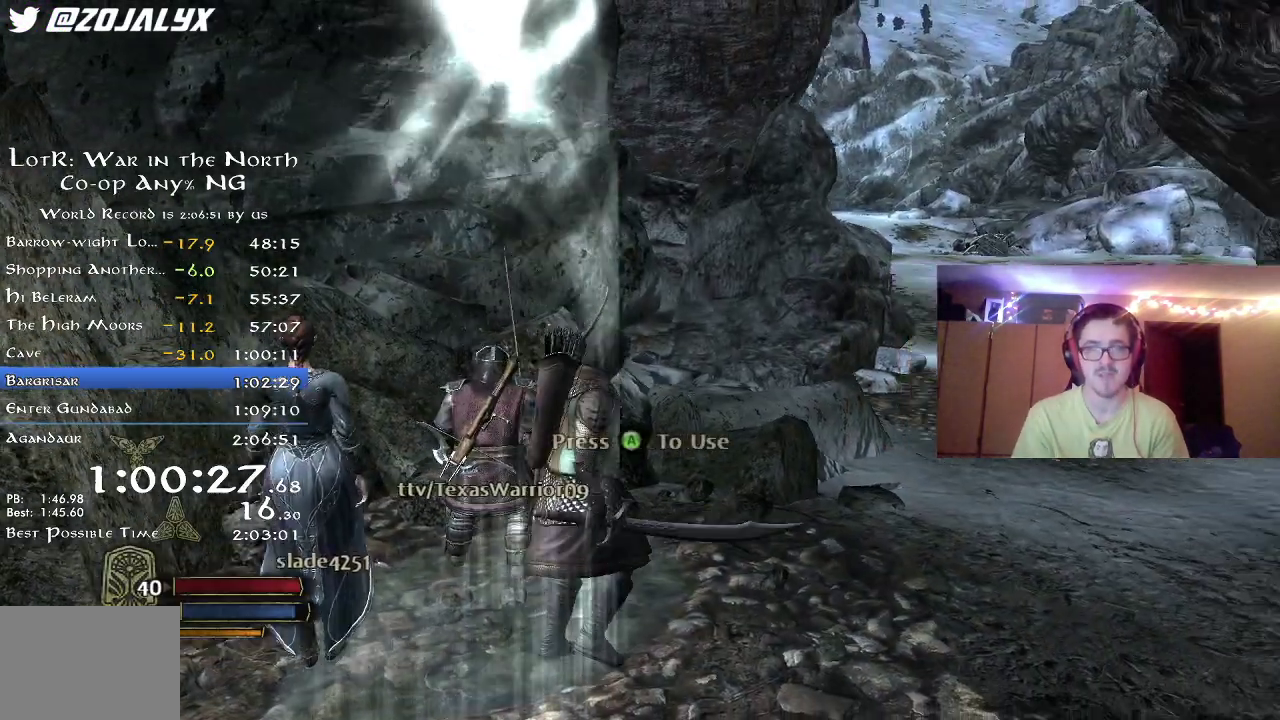
{"dt_ms": 400, "buttons": ["R2"], "left_stick": "right", "right_stick": "center", "button_events": []}
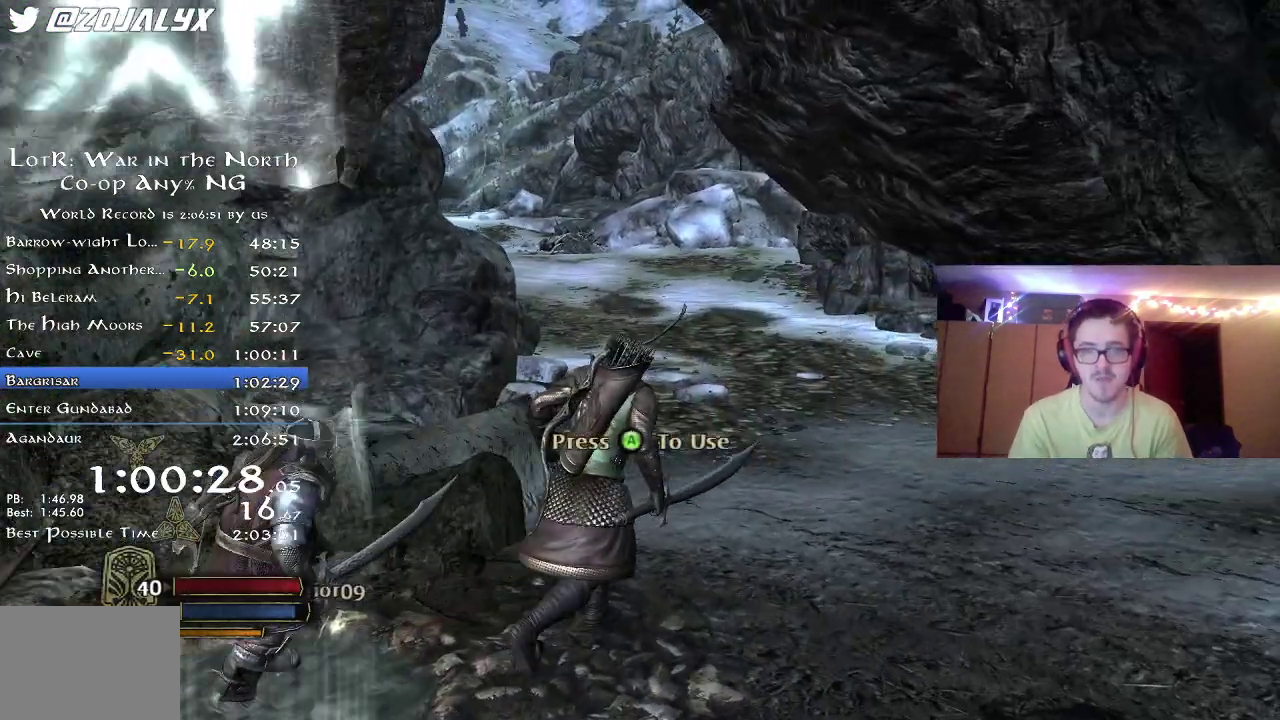
{"dt_ms": 400, "buttons": ["R2"], "left_stick": "up", "right_stick": "center", "button_events": []}
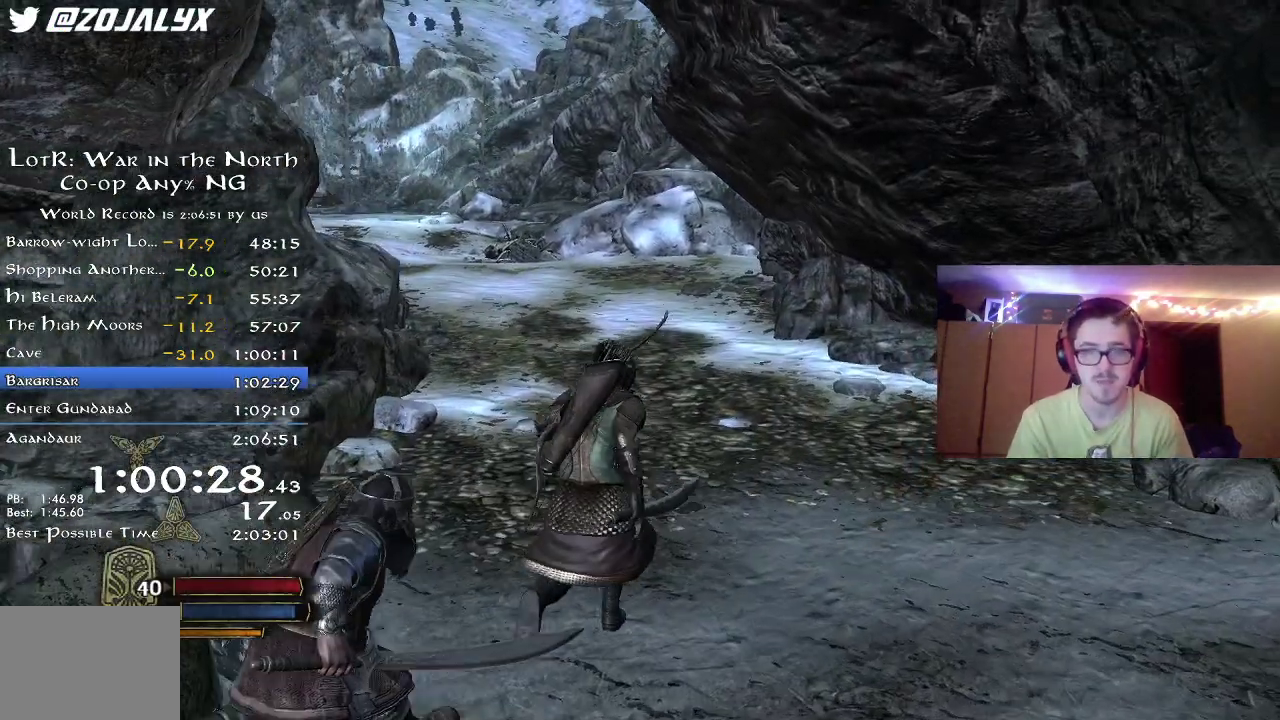
{"dt_ms": 800, "buttons": ["R2"], "left_stick": "up", "right_stick": "center", "button_events": []}
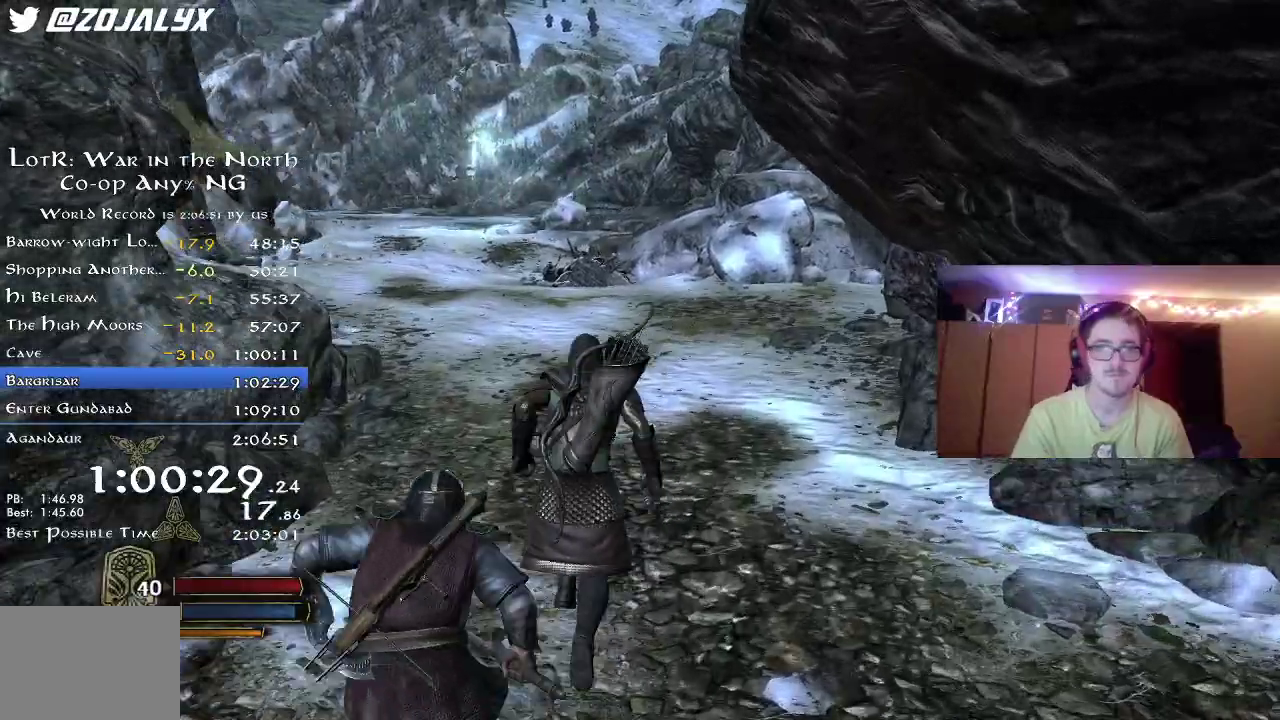
{"dt_ms": 300, "buttons": ["R2"], "left_stick": "up", "right_stick": "center", "button_events": []}
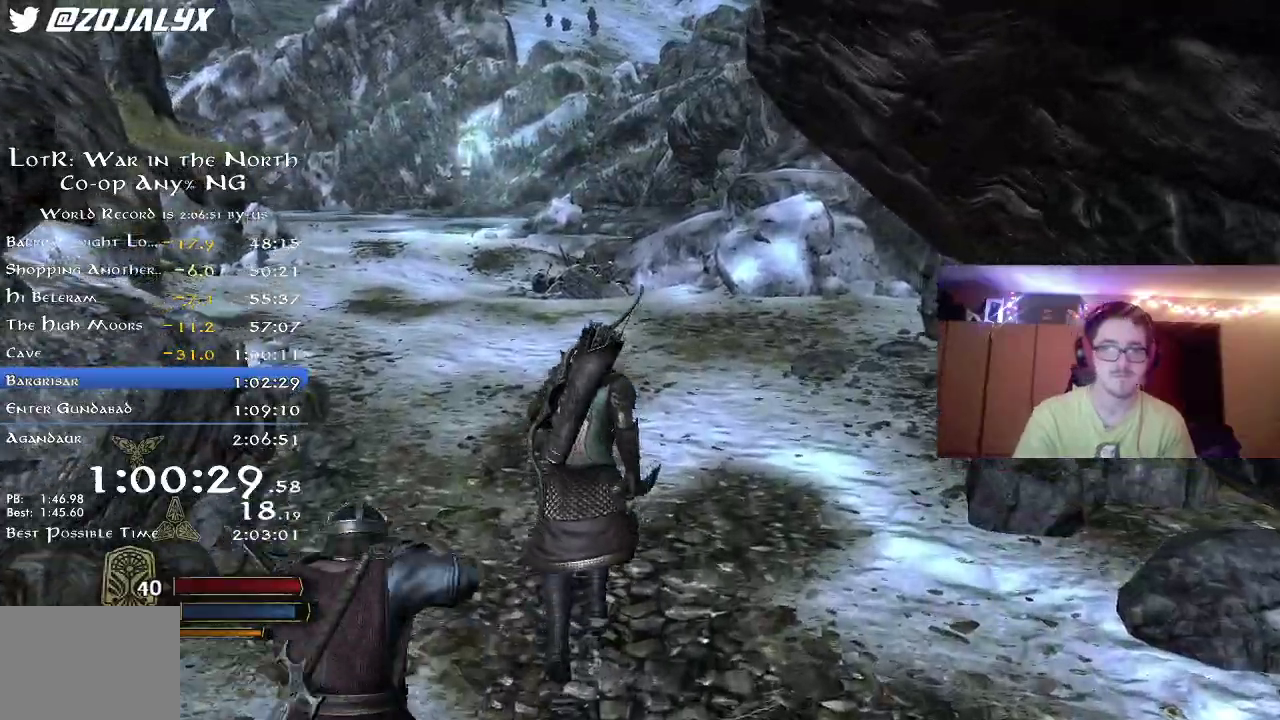
{"dt_ms": 400, "buttons": ["R2"], "left_stick": "up", "right_stick": "left", "button_events": []}
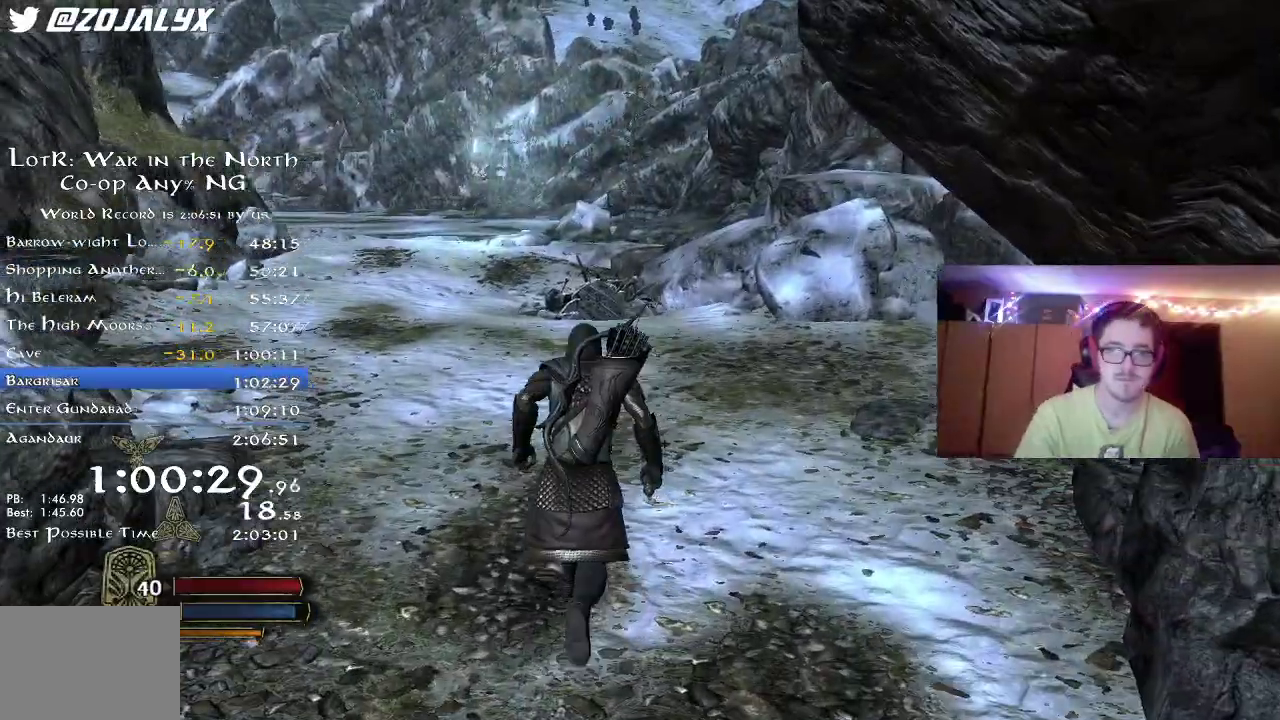
{"dt_ms": 800, "buttons": ["R2"], "left_stick": "up", "right_stick": "center", "button_events": []}
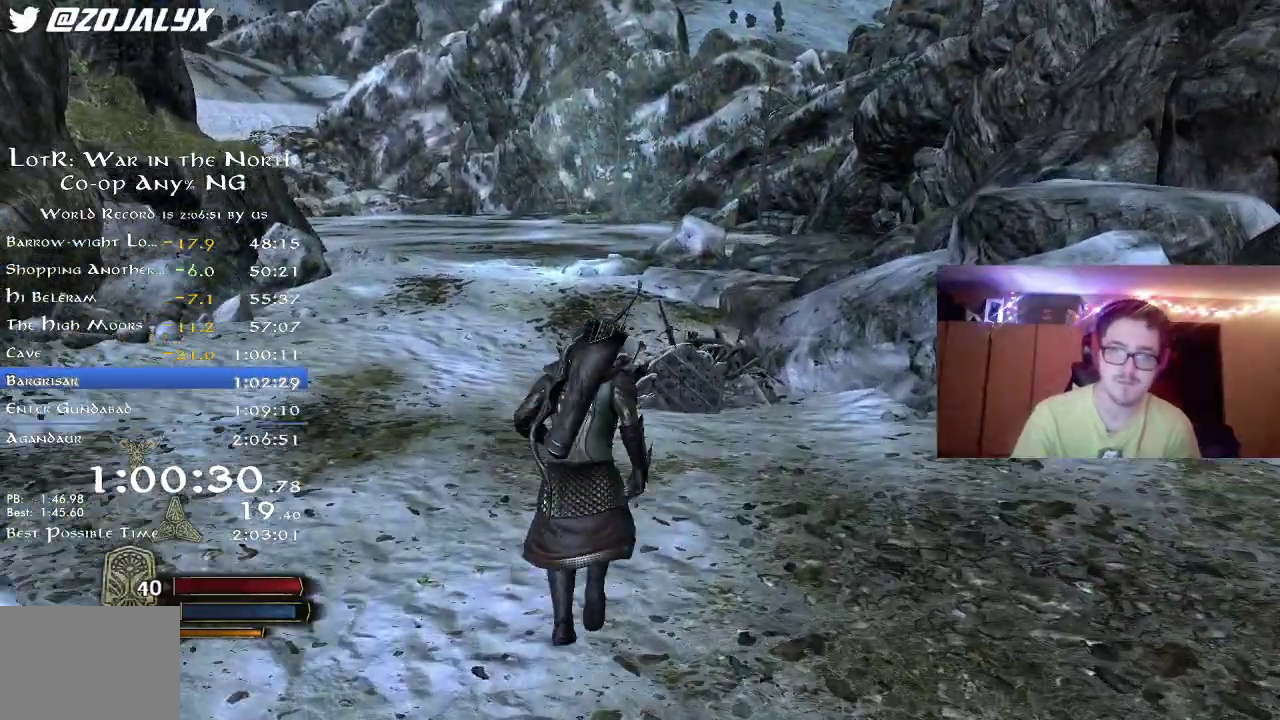
{"dt_ms": 300, "buttons": ["R2"], "left_stick": "up-left", "right_stick": "center", "button_events": []}
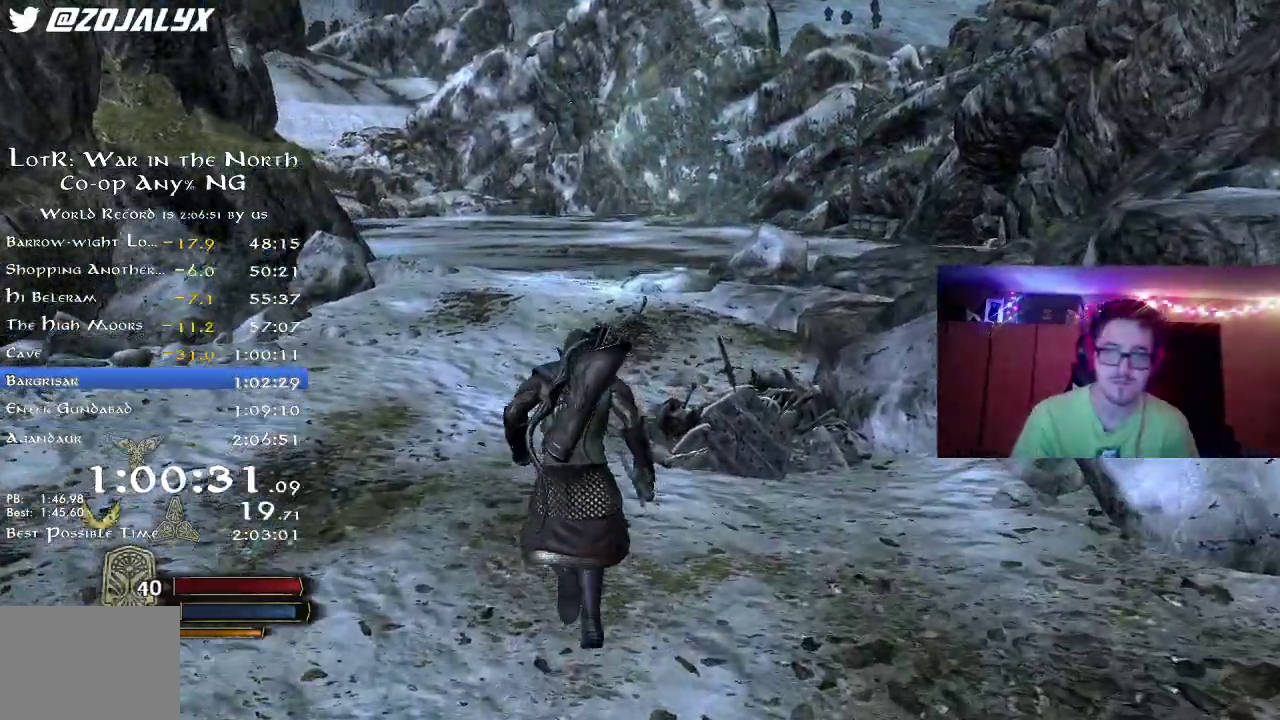
{"dt_ms": 500, "buttons": ["A"], "left_stick": "up", "right_stick": "center", "button_events": [[250, "R2", "up"], [333, "A", "down"]]}